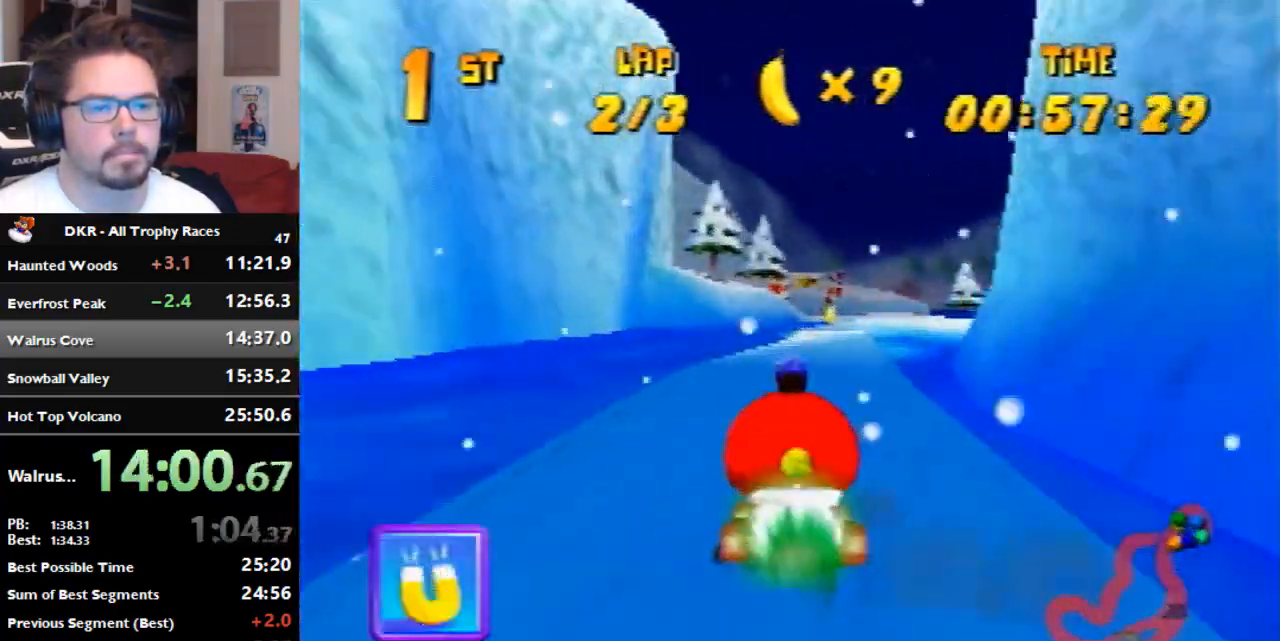
Gameplay with a controller (Nintendo layout); each line is a JSON object with the inputs held at the frame after it. "events" lists button and stick changes between this image and that frame as [ms after this image, input, new state], when the widget could be followed in between. Not read: B L3 R3 Z.
{"buttons": ["R1"], "left_stick": "left", "events": [[267, "left_stick", "left"], [433, "R1", "down"]]}
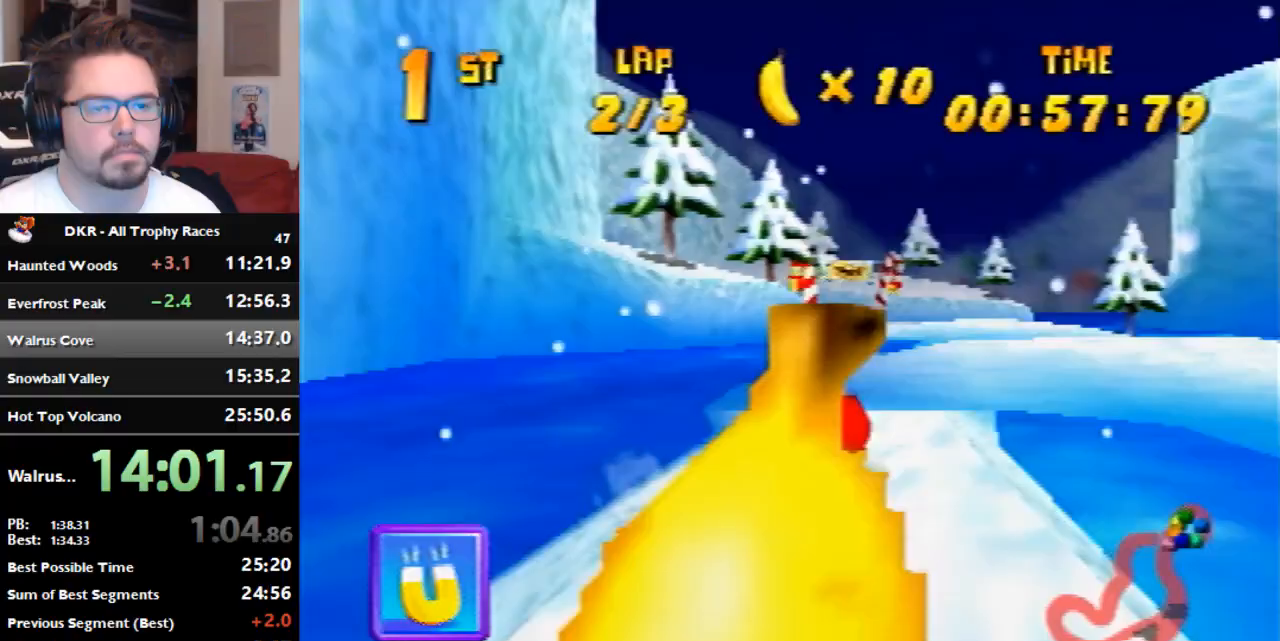
{"buttons": ["R1"], "left_stick": "left", "events": []}
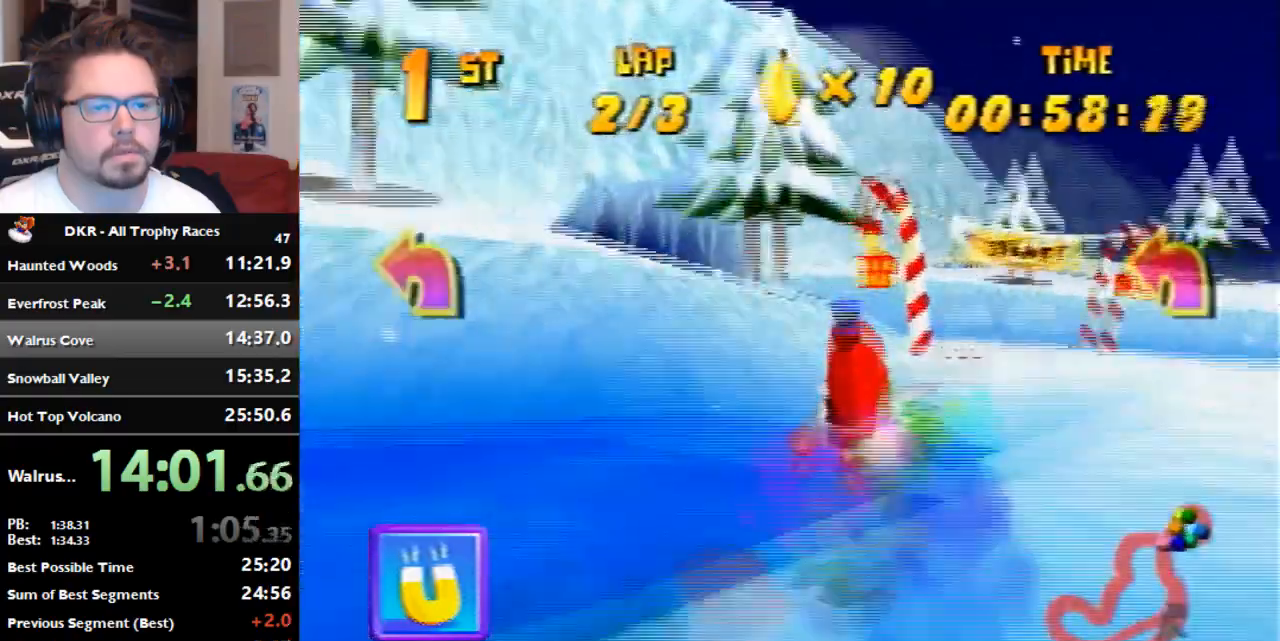
{"buttons": [], "left_stick": "center", "events": [[500, "R1", "up"], [500, "left_stick", "center"]]}
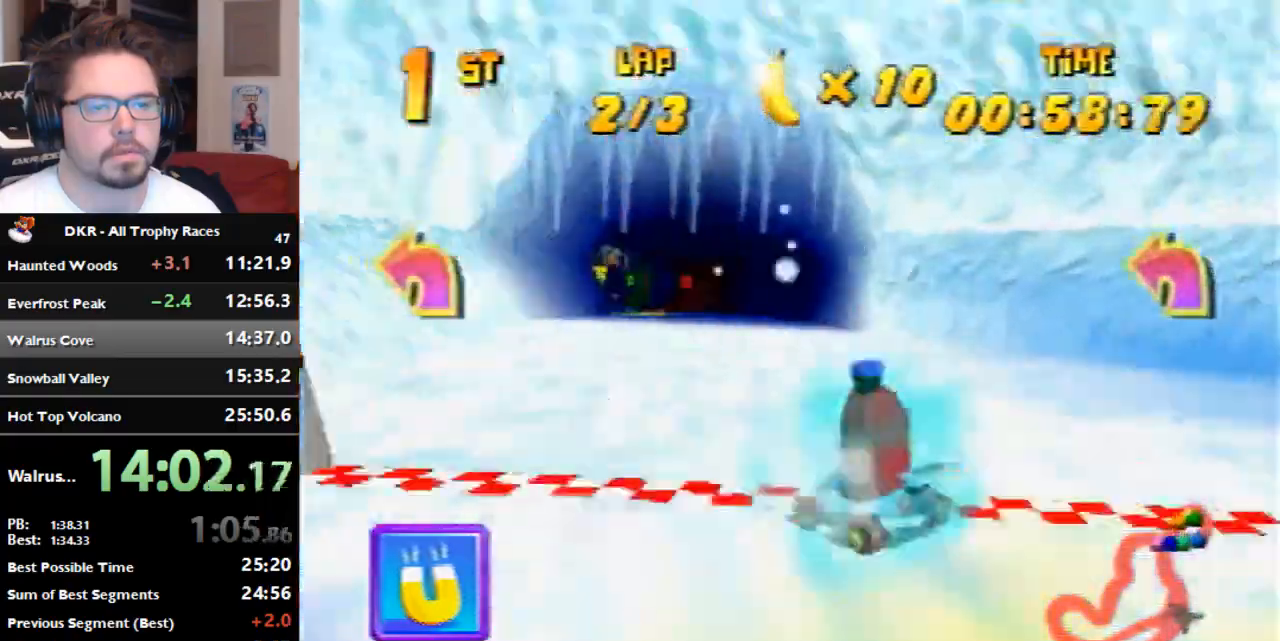
{"buttons": ["A"], "left_stick": "center", "events": [[100, "left_stick", "left"], [367, "left_stick", "center"], [400, "A", "down"]]}
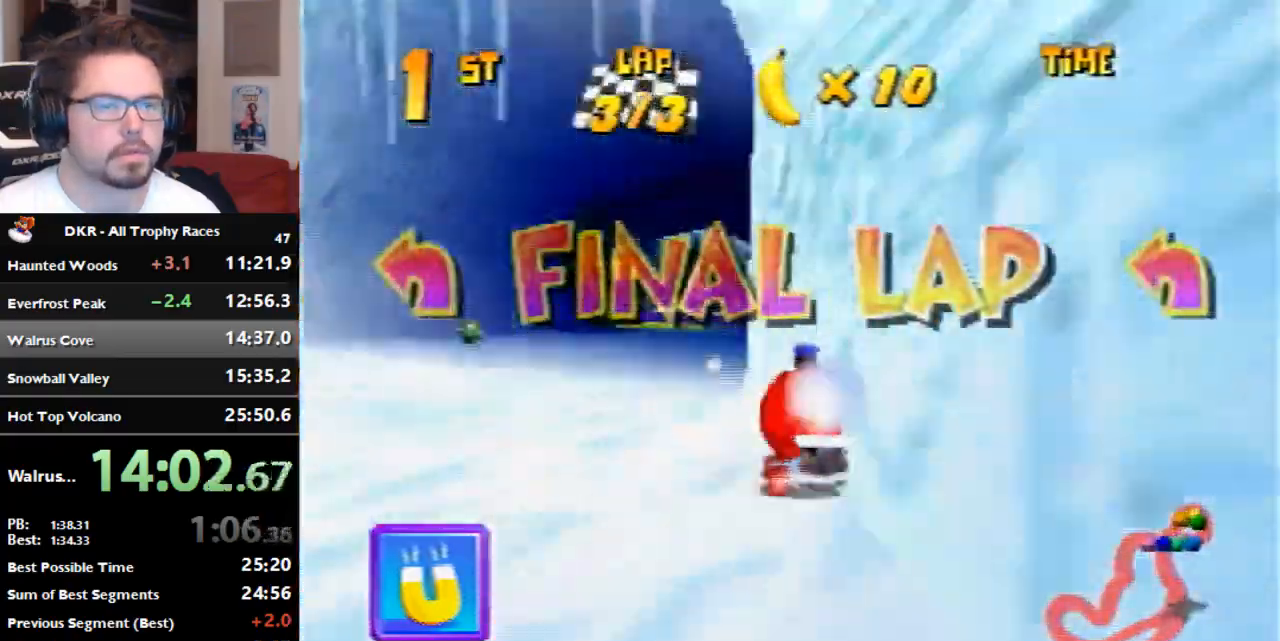
{"buttons": [], "left_stick": "right", "events": [[100, "A", "up"], [300, "A", "down"], [400, "left_stick", "right"], [500, "A", "up"]]}
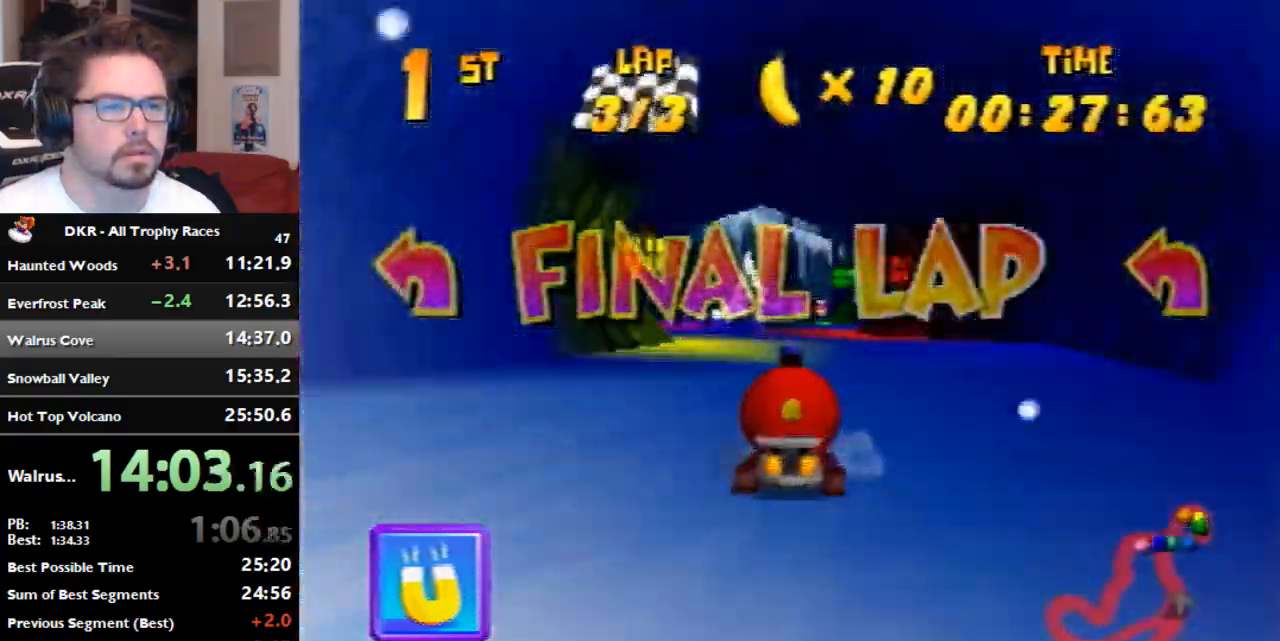
{"buttons": ["R1"], "left_stick": "right", "events": [[100, "A", "down"], [167, "A", "up"], [167, "left_stick", "center"], [333, "A", "down"], [400, "A", "up"], [500, "R1", "down"], [500, "left_stick", "right"]]}
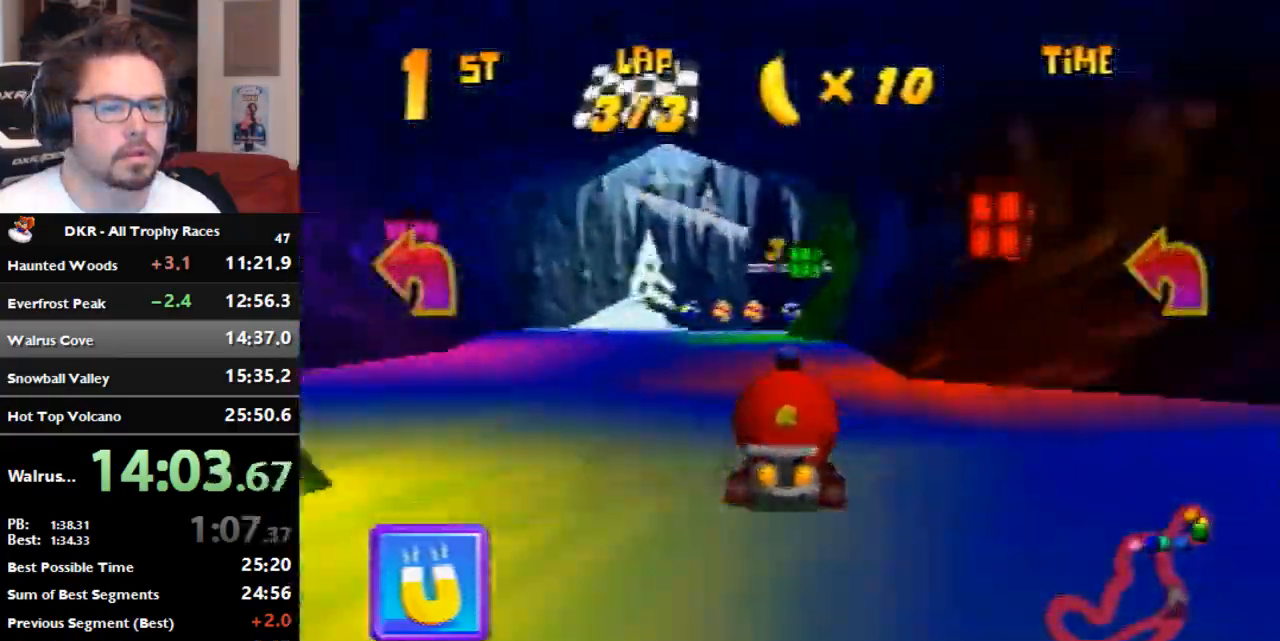
{"buttons": [], "left_stick": "center", "events": [[267, "left_stick", "left"], [333, "A", "down"], [333, "left_stick", "center"], [400, "A", "up"], [433, "R1", "up"]]}
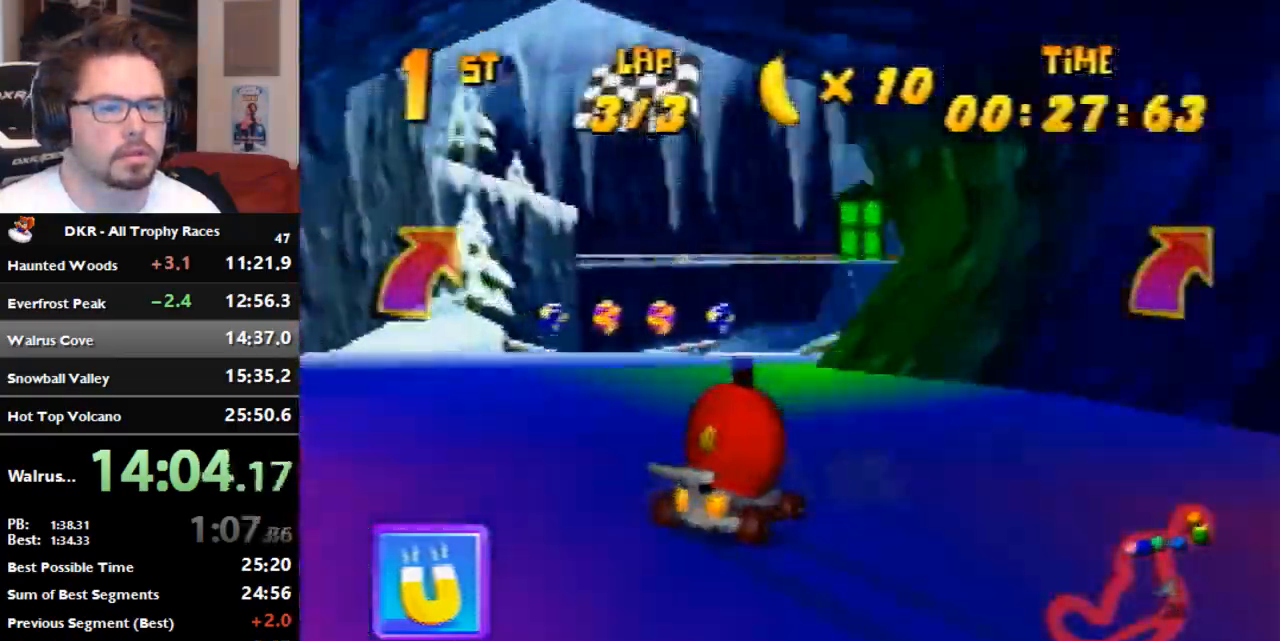
{"buttons": [], "left_stick": "center", "events": [[400, "A", "down"], [500, "A", "up"]]}
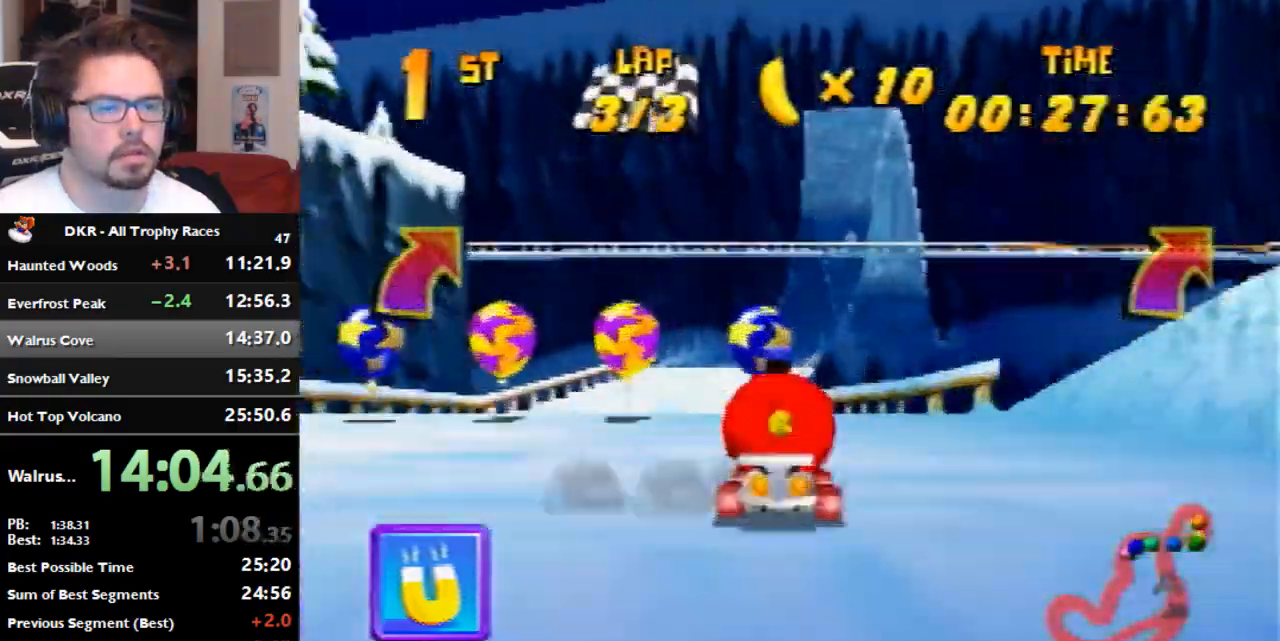
{"buttons": [], "left_stick": "center", "events": [[200, "left_stick", "right"], [333, "left_stick", "center"]]}
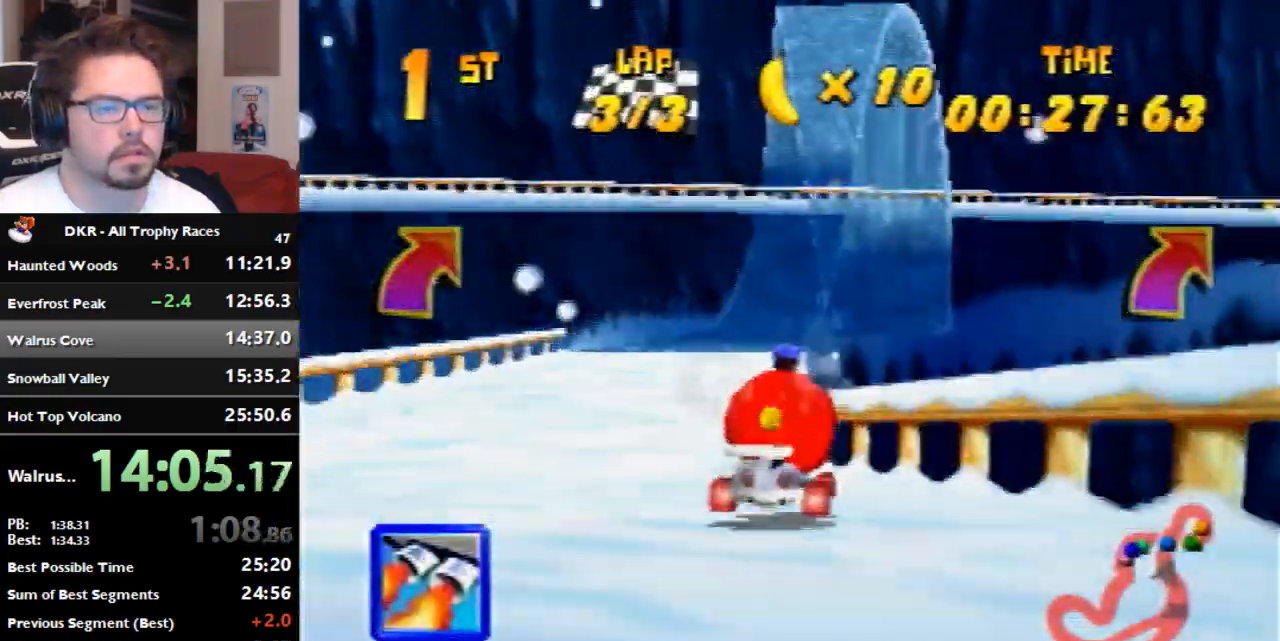
{"buttons": [], "left_stick": "center", "events": []}
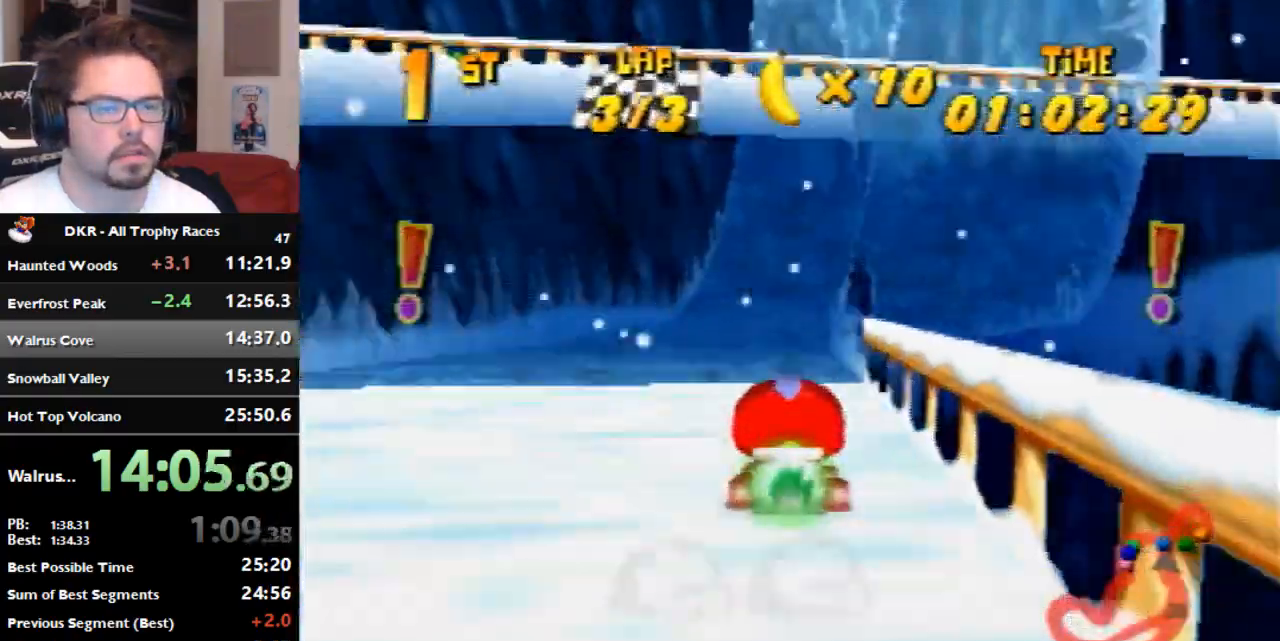
{"buttons": [], "left_stick": "right", "events": [[300, "left_stick", "right"]]}
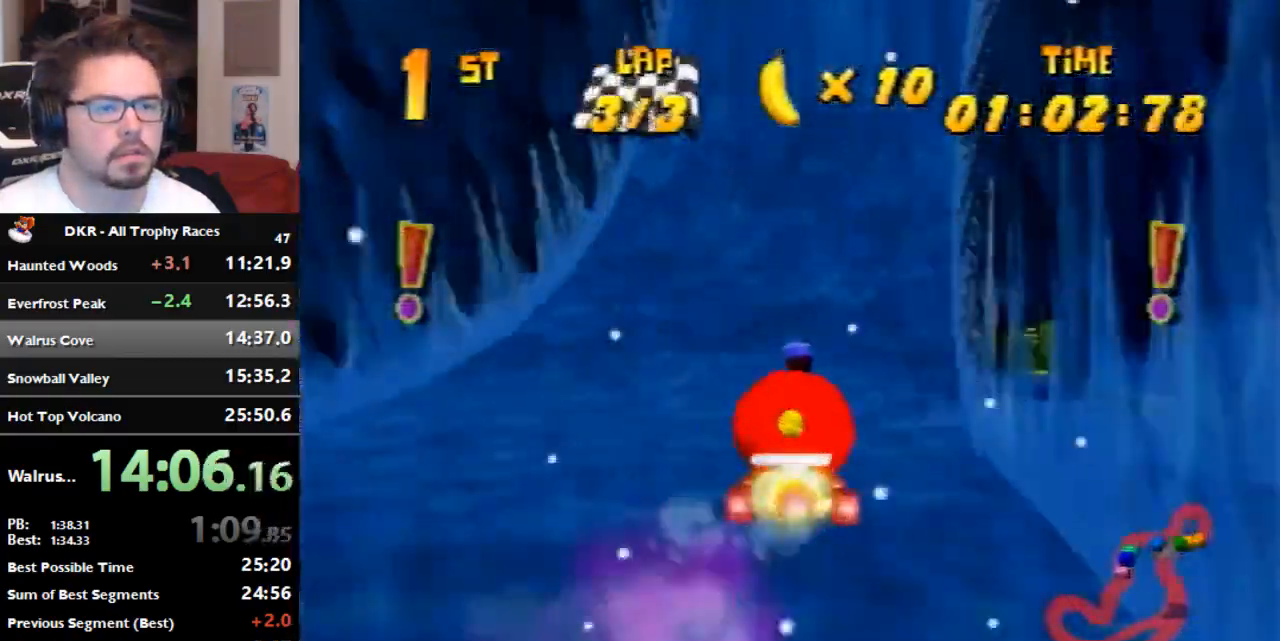
{"buttons": ["R1"], "left_stick": "right", "events": [[400, "R1", "down"]]}
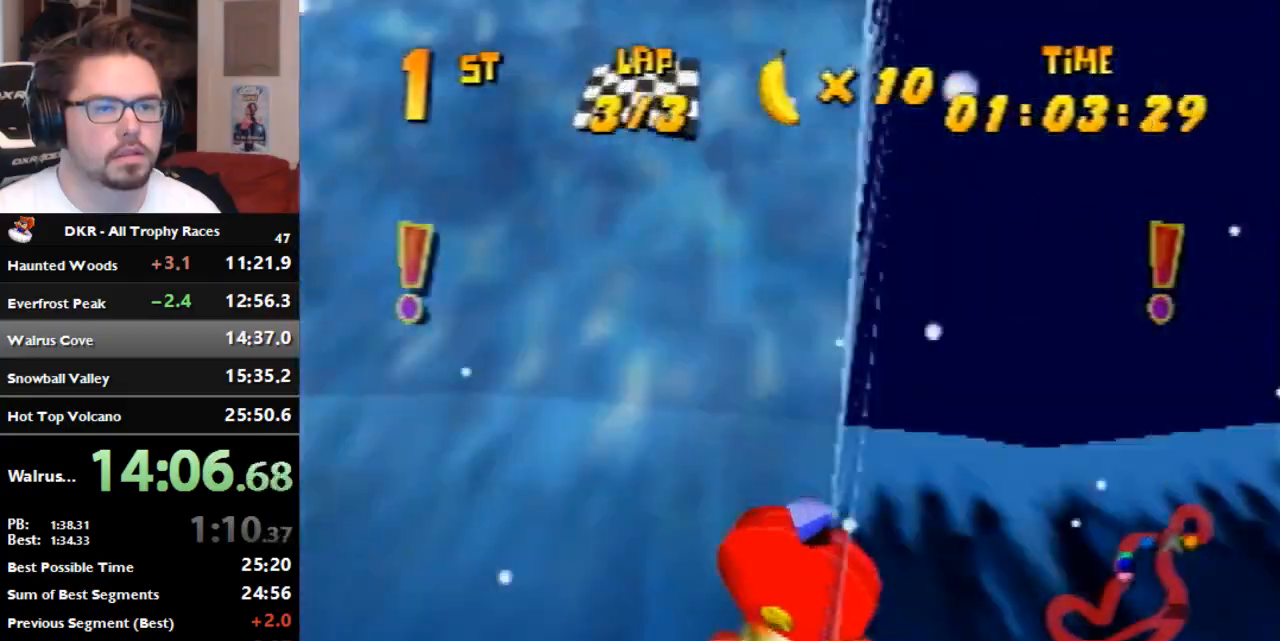
{"buttons": ["R1"], "left_stick": "right", "events": []}
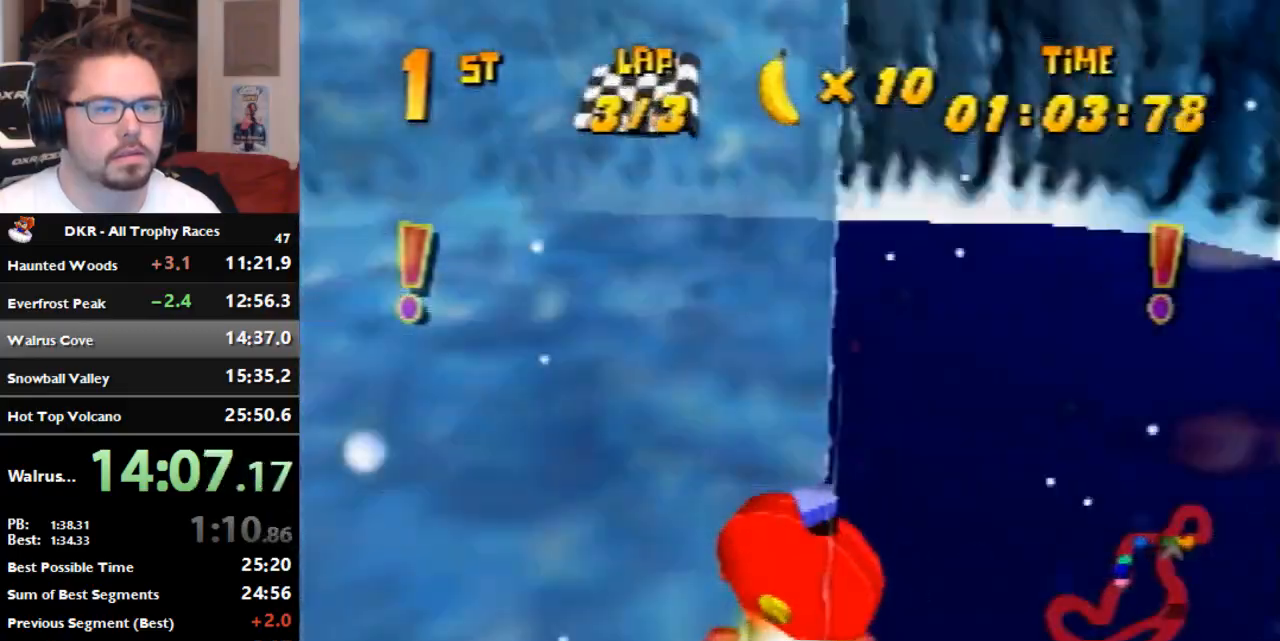
{"buttons": ["R1"], "left_stick": "right", "events": []}
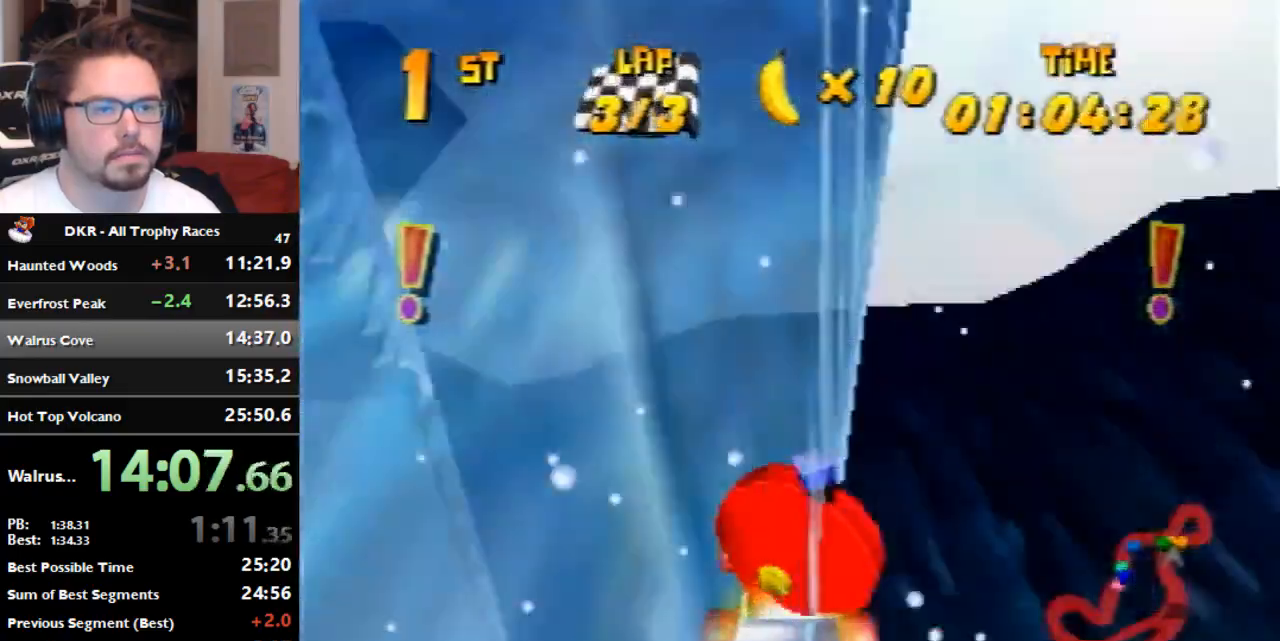
{"buttons": ["R1"], "left_stick": "right", "events": []}
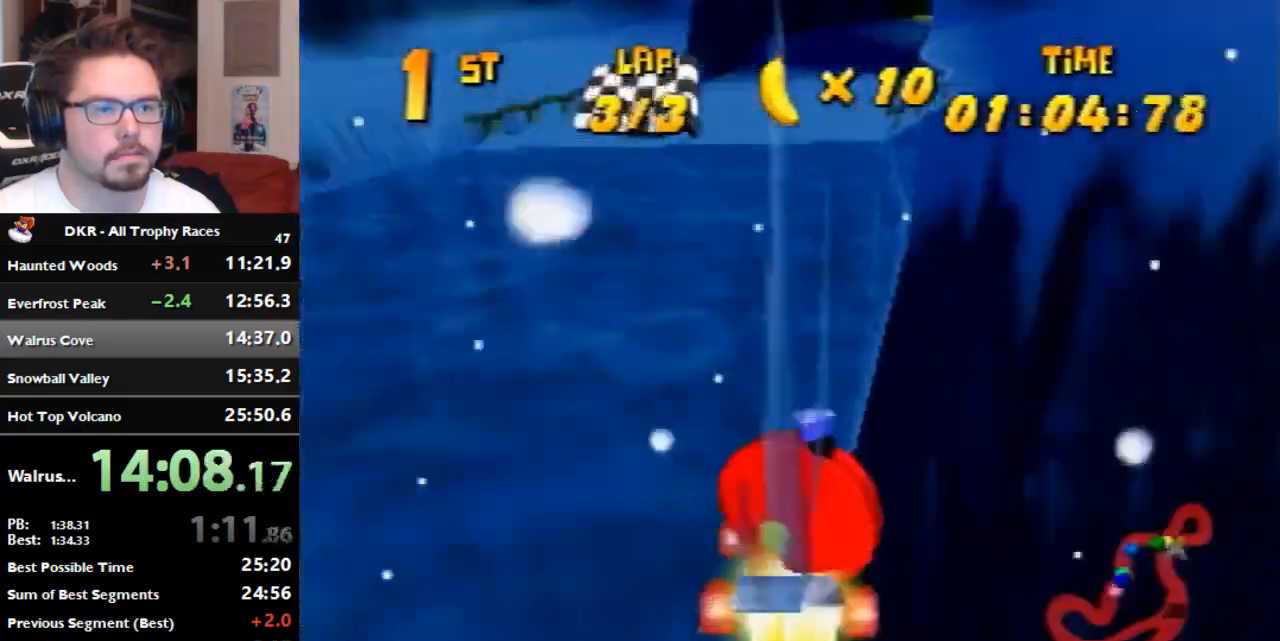
{"buttons": ["R1"], "left_stick": "right", "events": []}
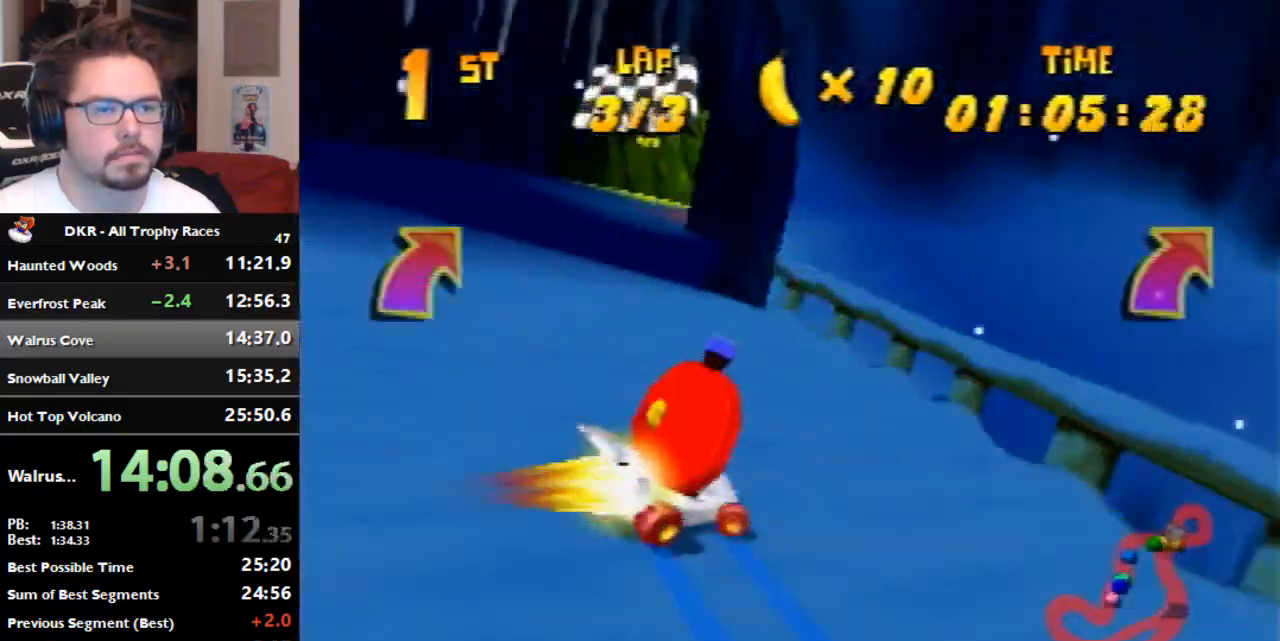
{"buttons": ["R1"], "left_stick": "up-right", "events": [[200, "A", "down"], [267, "A", "up"], [400, "left_stick", "up-right"]]}
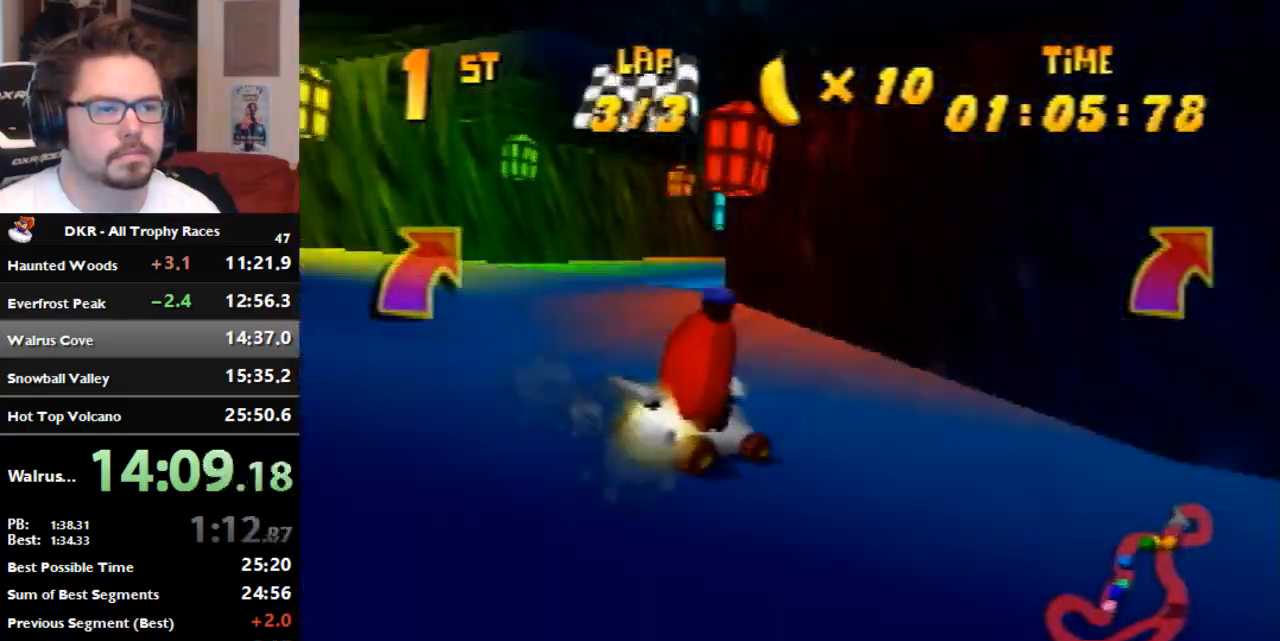
{"buttons": ["R1"], "left_stick": "right", "events": [[100, "A", "down"], [167, "A", "up"], [267, "A", "down"], [267, "left_stick", "right"], [333, "A", "up"]]}
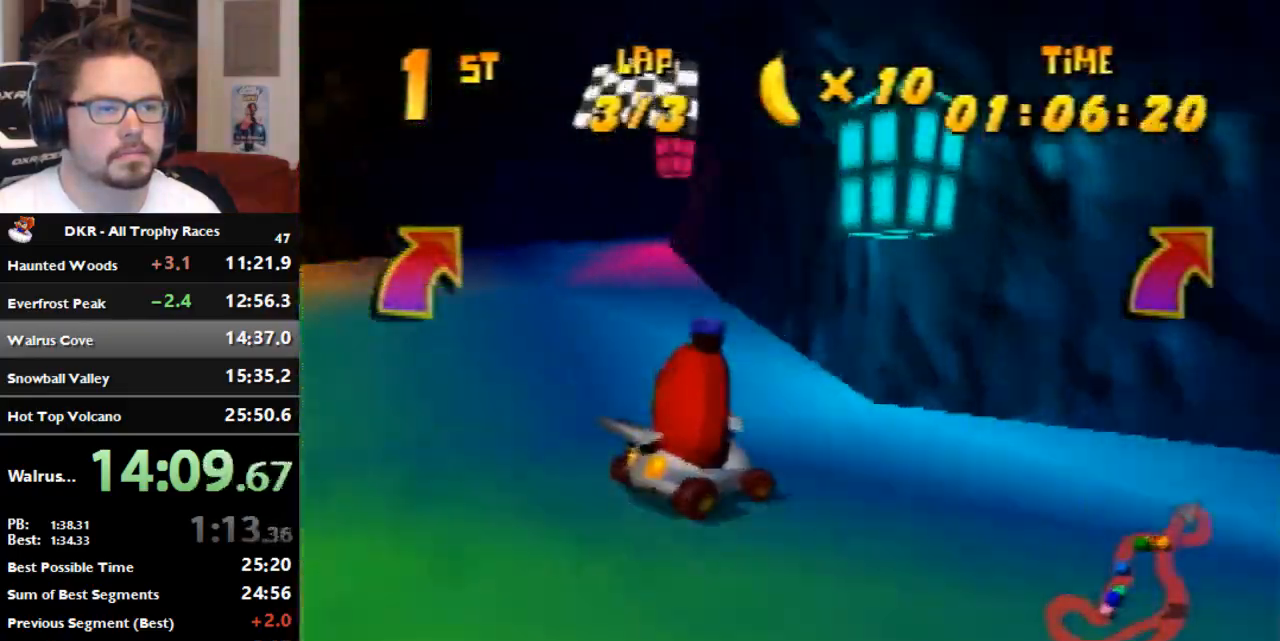
{"buttons": ["R1"], "left_stick": "right", "events": [[67, "A", "down"], [233, "A", "up"], [300, "A", "down"], [367, "A", "up"]]}
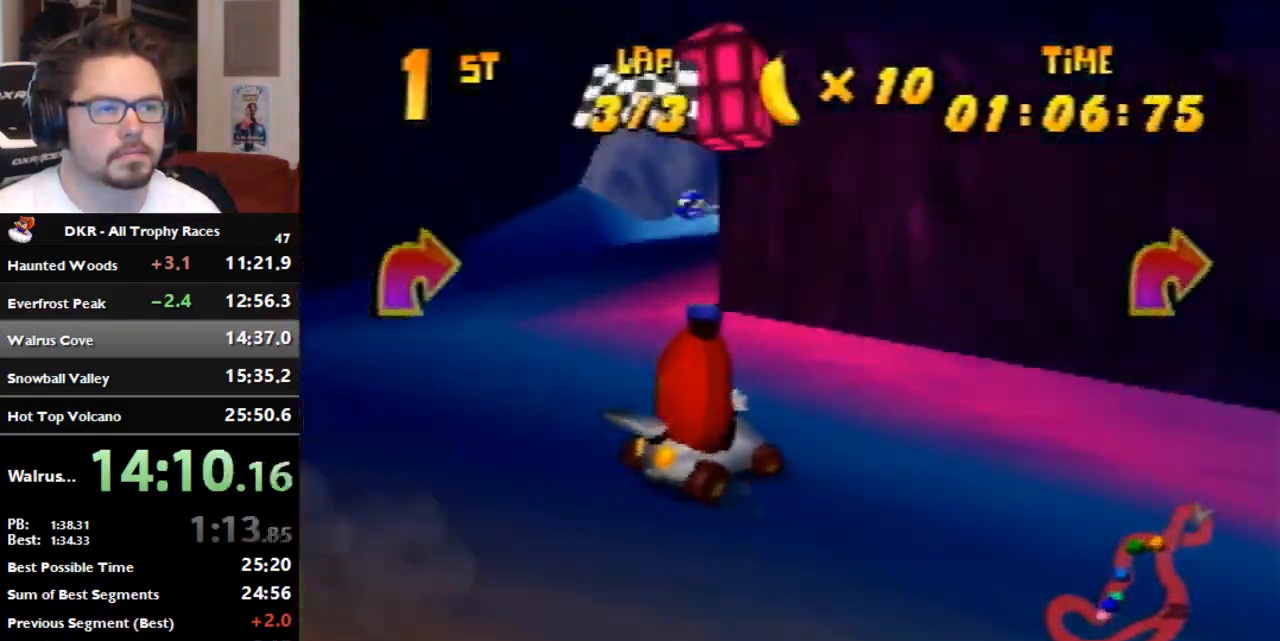
{"buttons": ["A", "R1"], "left_stick": "right", "events": [[133, "A", "down"], [200, "A", "up"], [233, "R1", "up"], [300, "A", "down"], [367, "A", "up"], [467, "A", "down"], [467, "R1", "down"]]}
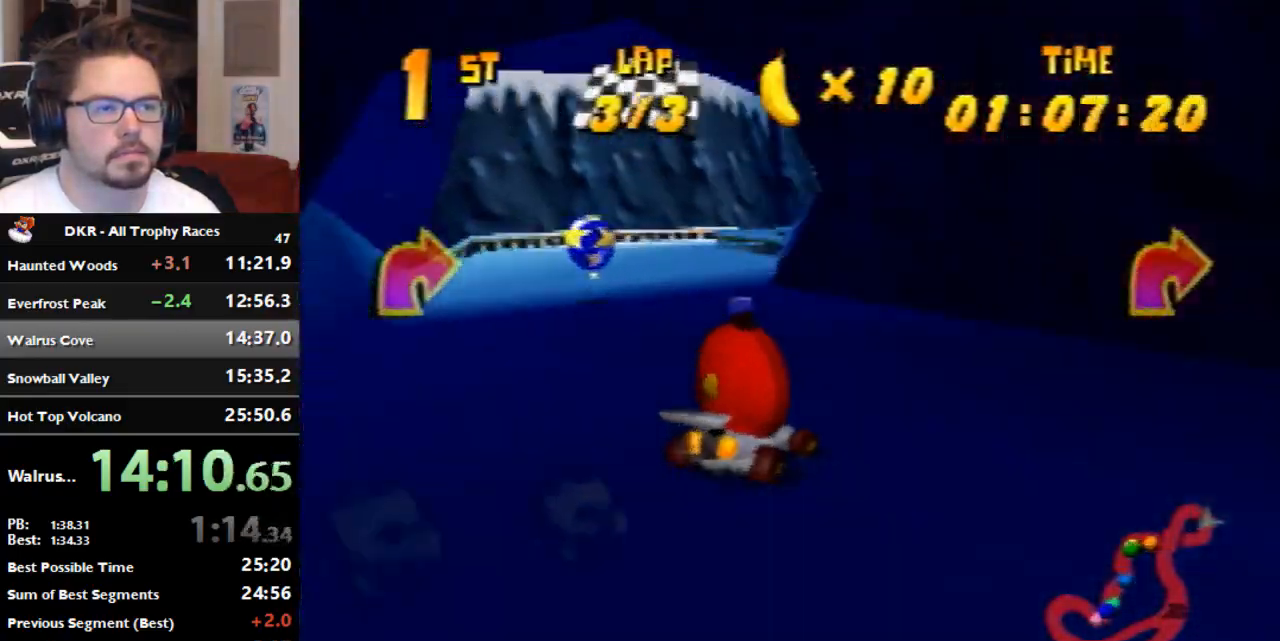
{"buttons": ["R1"], "left_stick": "left", "events": [[33, "A", "up"], [367, "left_stick", "left"]]}